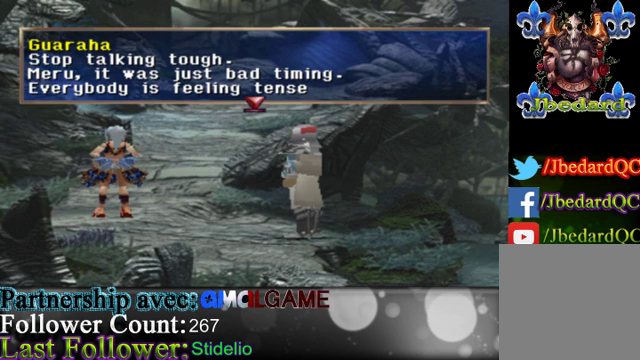
Gameplay with a controller (Xbox layout); each line is a JSON object with the inputs held at the frame after it. "events" lists button and stick changes between this image and that frame as [ms after this image, input, new state], when the widget could be followed in between. Not read: L3 R3 right_stick.
{"buttons": [], "left_stick": "center", "events": [[133, "A", "down"], [367, "A", "up"]]}
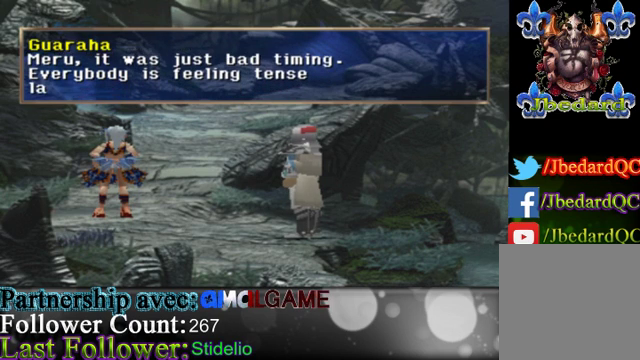
{"buttons": [], "left_stick": "center", "events": []}
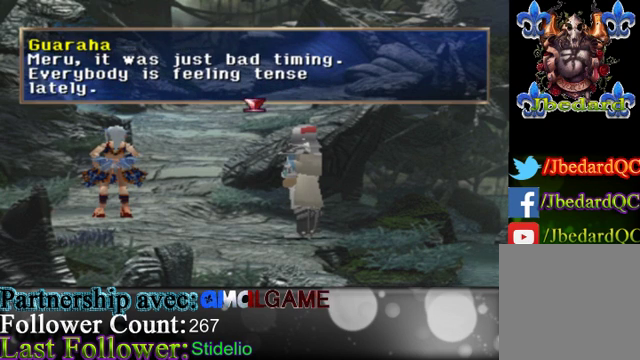
{"buttons": ["A"], "left_stick": "center", "events": [[400, "A", "down"]]}
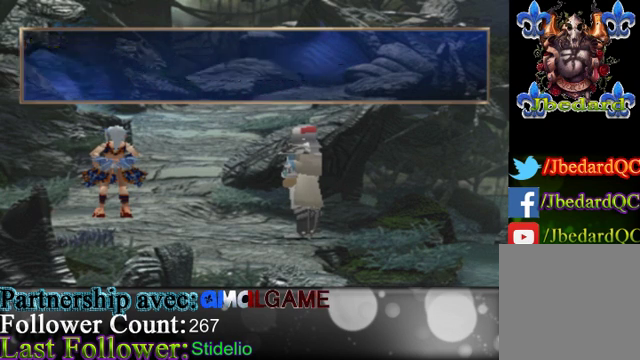
{"buttons": [], "left_stick": "center", "events": [[167, "A", "up"]]}
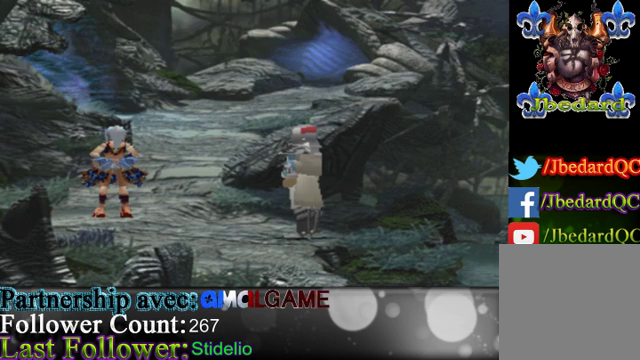
{"buttons": [], "left_stick": "center", "events": []}
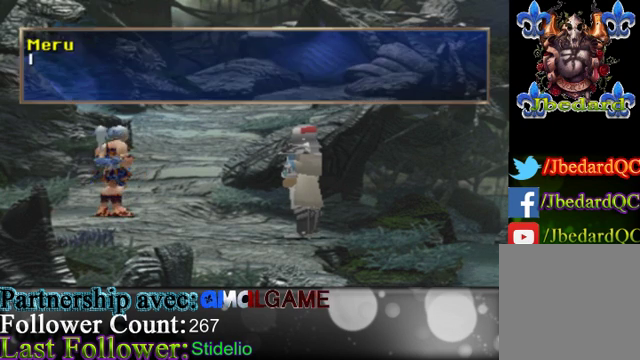
{"buttons": [], "left_stick": "center", "events": []}
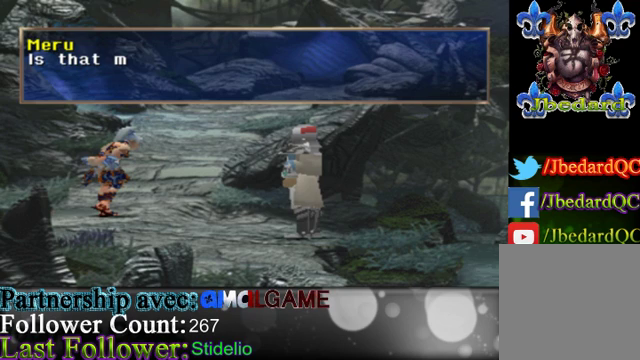
{"buttons": [], "left_stick": "center", "events": []}
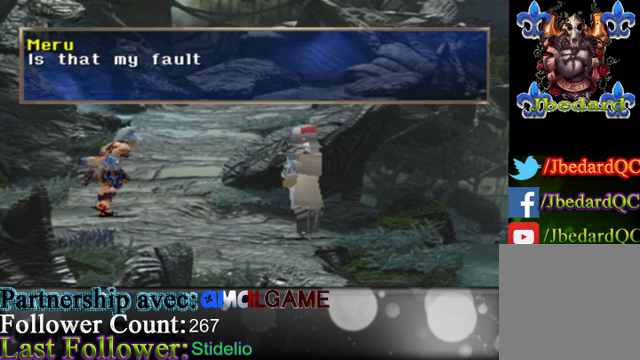
{"buttons": [], "left_stick": "center", "events": []}
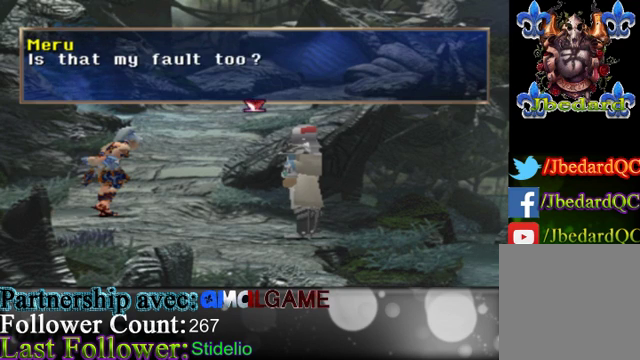
{"buttons": ["A"], "left_stick": "center", "events": [[500, "A", "down"]]}
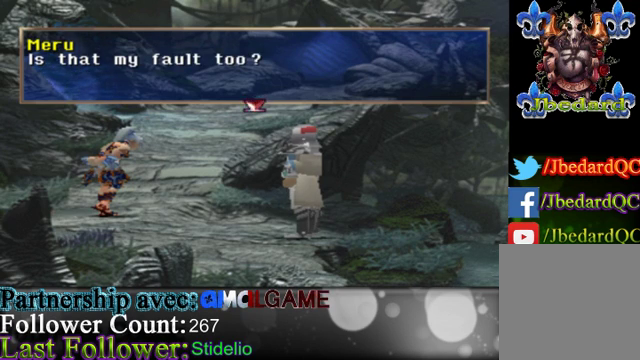
{"buttons": [], "left_stick": "center", "events": [[300, "A", "up"]]}
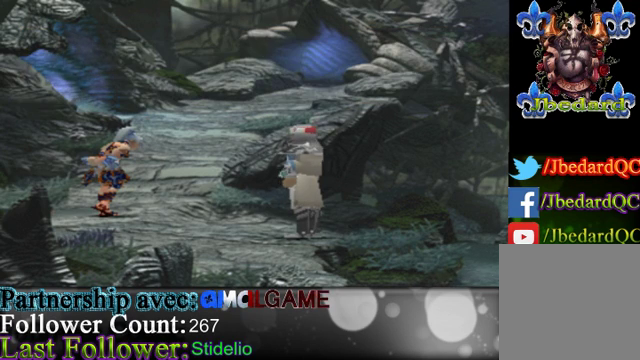
{"buttons": [], "left_stick": "center", "events": []}
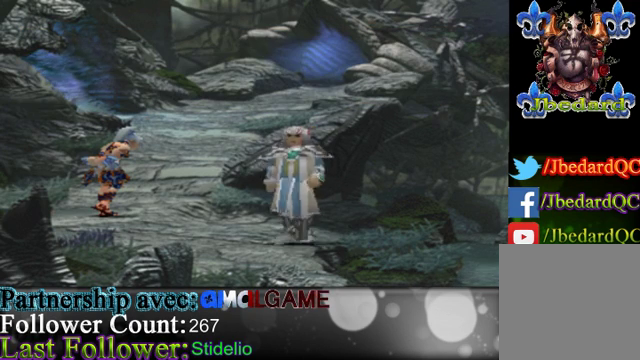
{"buttons": [], "left_stick": "center", "events": []}
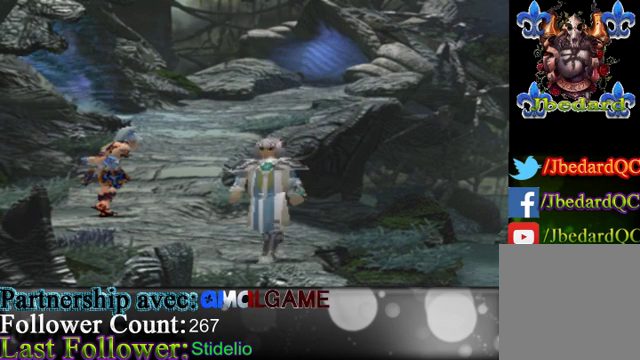
{"buttons": [], "left_stick": "center", "events": []}
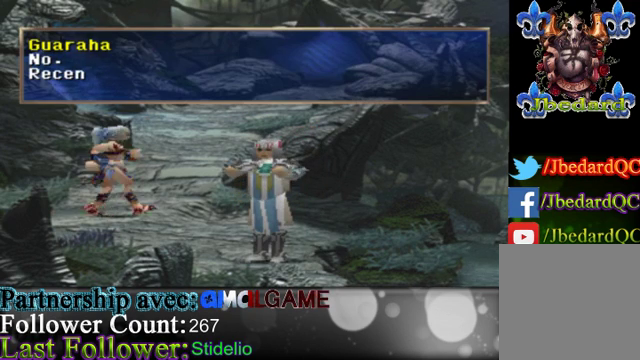
{"buttons": [], "left_stick": "center", "events": []}
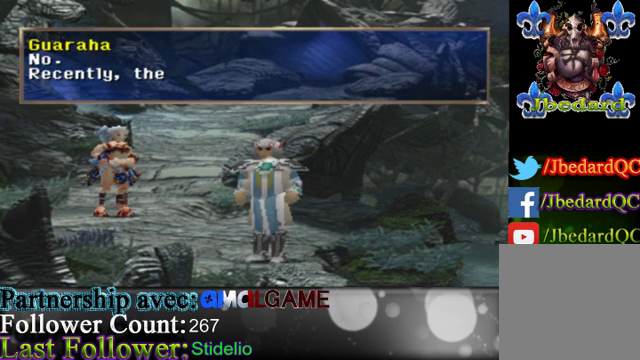
{"buttons": [], "left_stick": "center", "events": []}
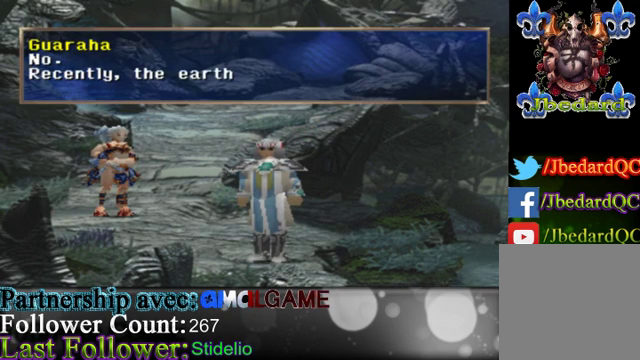
{"buttons": [], "left_stick": "center", "events": []}
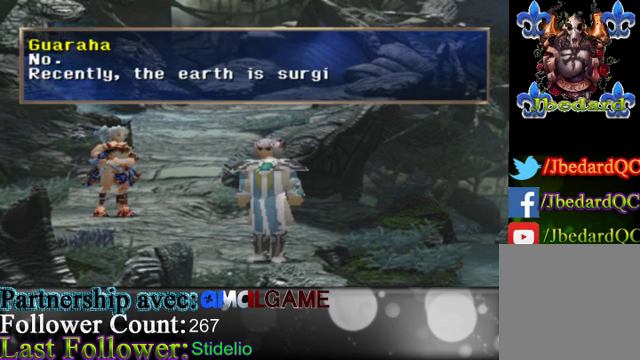
{"buttons": [], "left_stick": "center", "events": []}
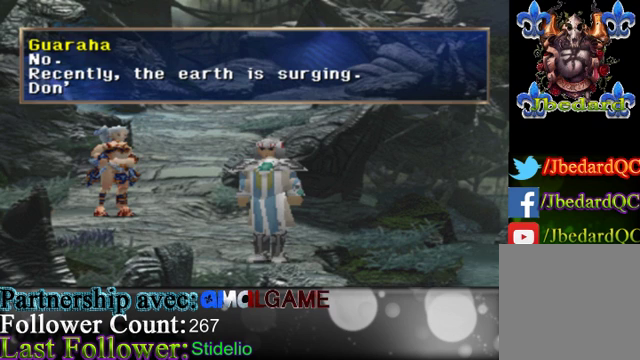
{"buttons": [], "left_stick": "center", "events": []}
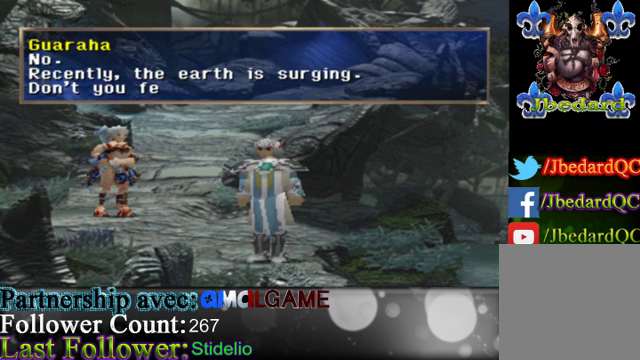
{"buttons": [], "left_stick": "center", "events": []}
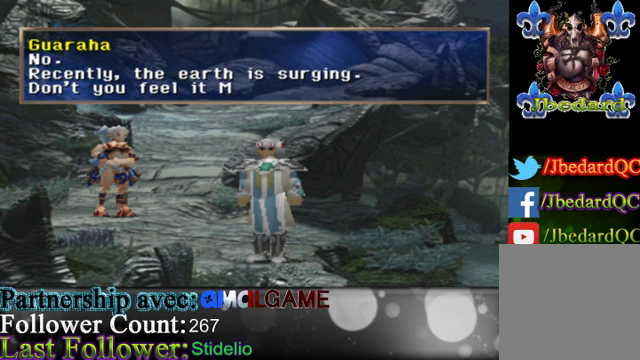
{"buttons": [], "left_stick": "center", "events": []}
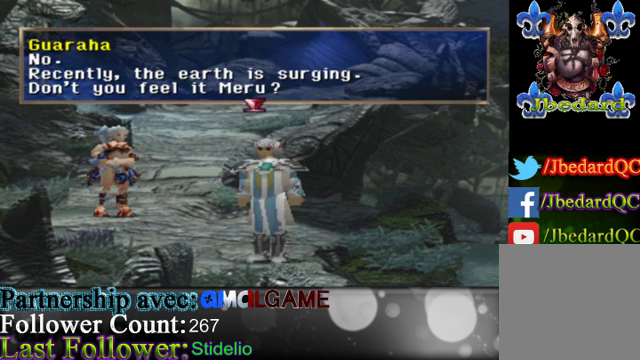
{"buttons": ["A"], "left_stick": "center", "events": [[267, "A", "down"]]}